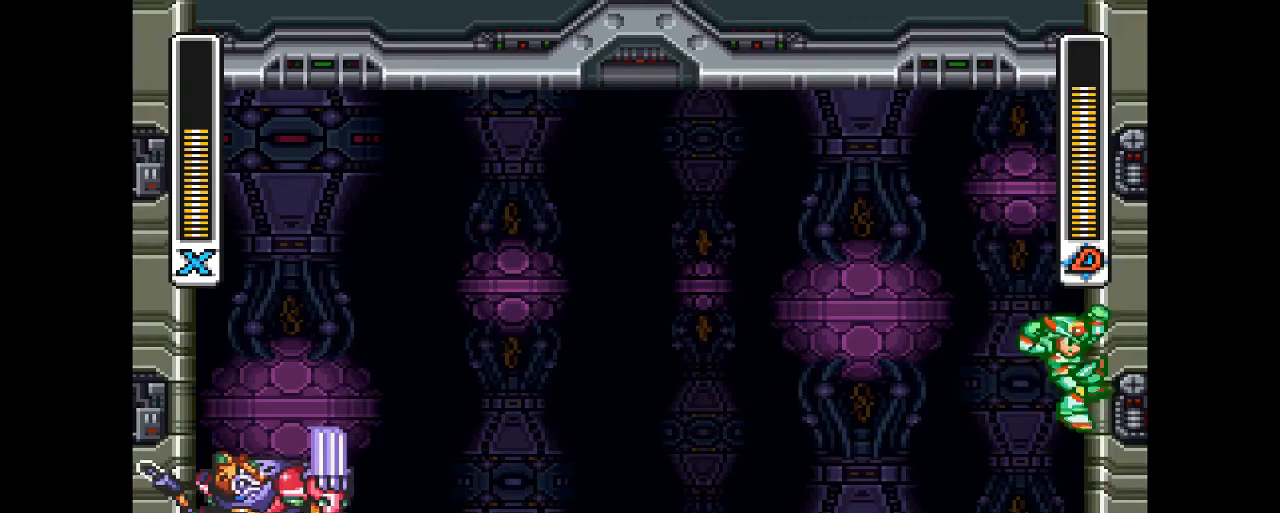
Gameplay with a controller (PlayStation layout); each line is a JSON object with the inputs held at the frame after it (dt_ms = milliseconds from this image to that frame). "events" lists button and stick changes between this image and that frame as [ms after this image, input, new state], when the widget could be followed in between. Not read: L3 R3 left_stick right_stick.
{"dt_ms": 500, "buttons": ["DPAD_RIGHT"], "events": [[167, "CROSS", "down"], [500, "CROSS", "up"]]}
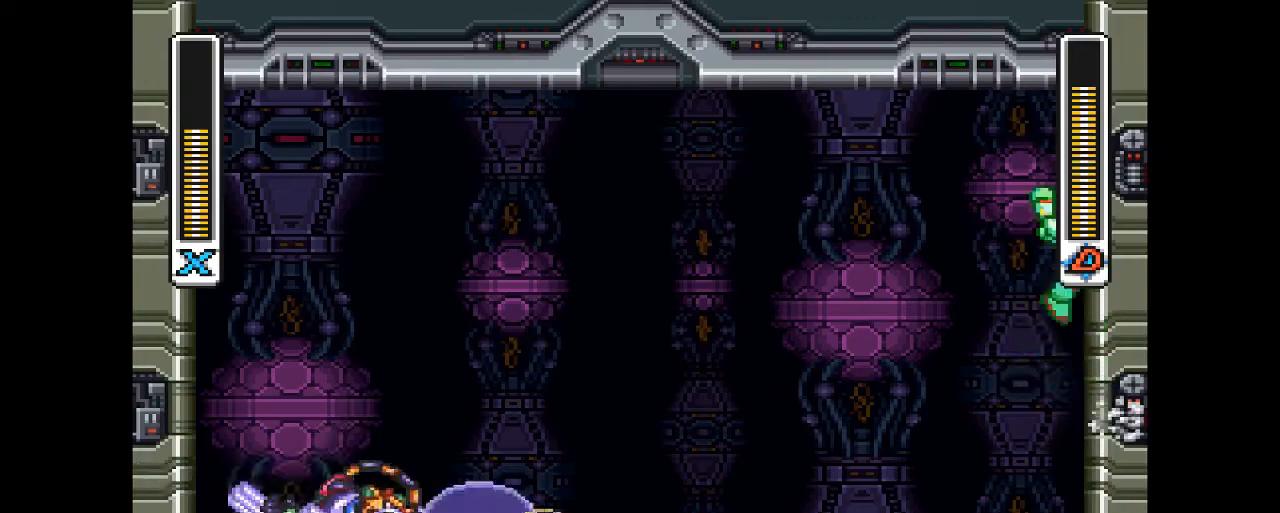
{"dt_ms": 500, "buttons": ["CROSS", "DPAD_LEFT"], "events": [[267, "CROSS", "down"], [333, "DPAD_RIGHT", "up"], [333, "DPAD_UP", "down"], [367, "DPAD_LEFT", "down"], [400, "DPAD_UP", "up"]]}
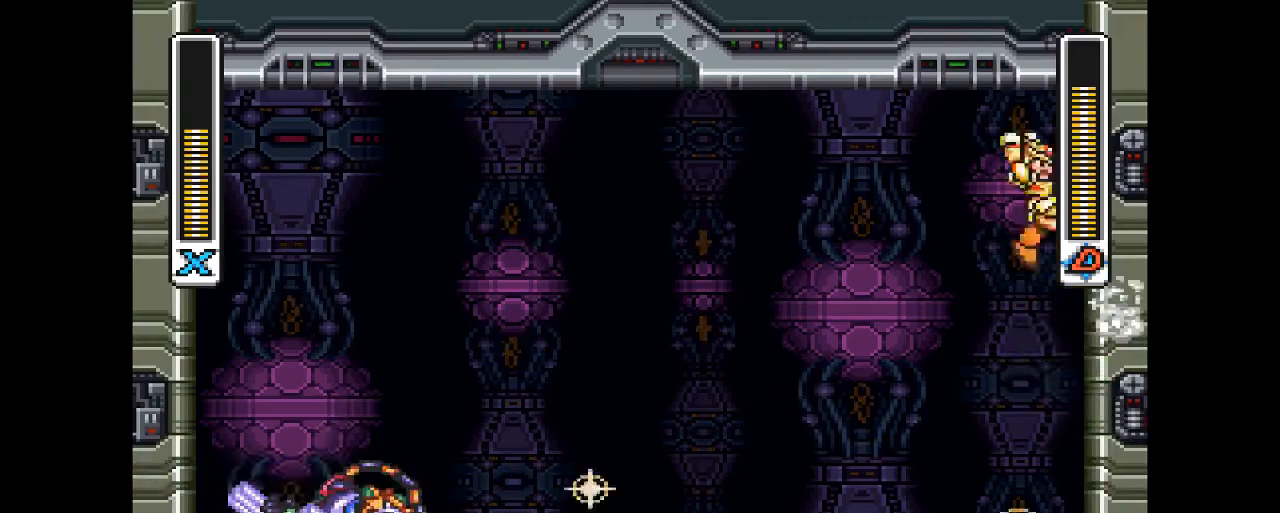
{"dt_ms": 500, "buttons": ["CIRCLE", "DPAD_LEFT"], "events": [[200, "CROSS", "up"], [333, "CIRCLE", "down"]]}
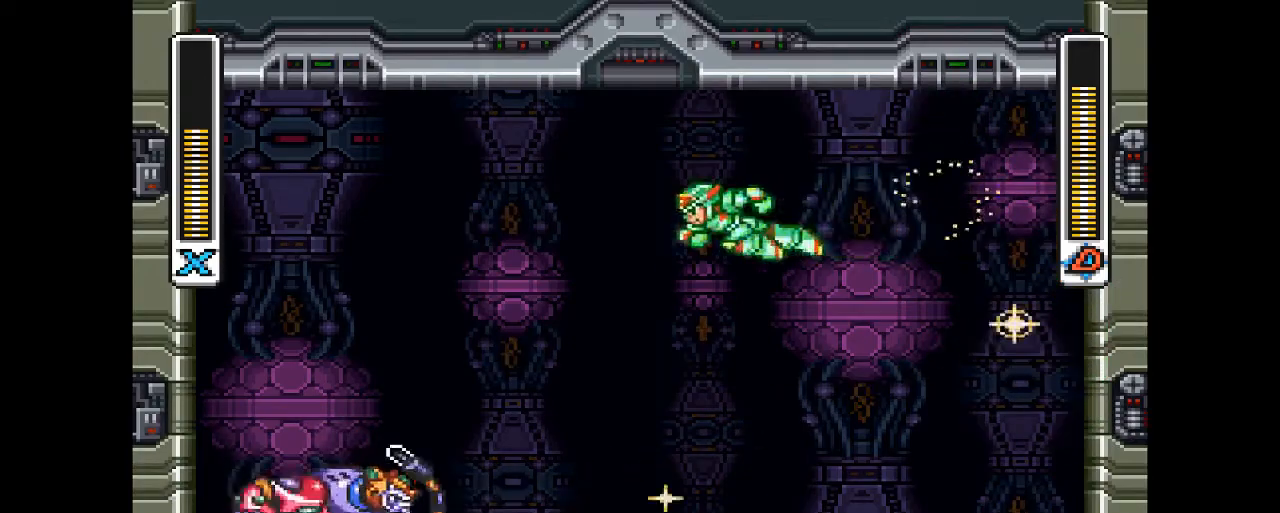
{"dt_ms": 500, "buttons": ["R1", "R2"], "events": [[300, "CIRCLE", "up"], [300, "DPAD_LEFT", "up"], [467, "R1", "down"], [467, "R2", "down"]]}
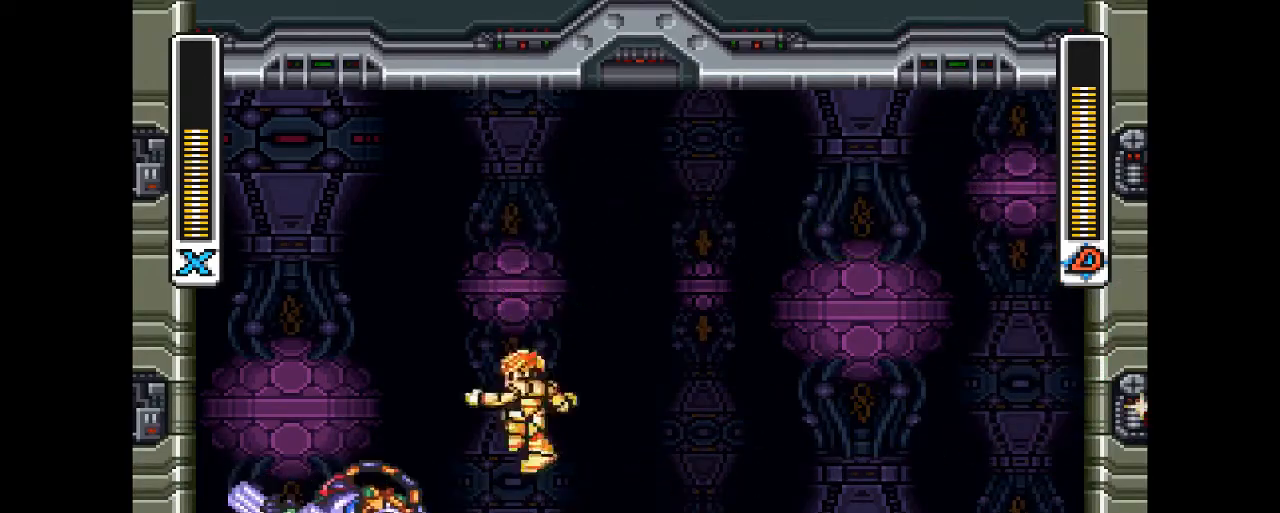
{"dt_ms": 500, "buttons": [], "events": [[133, "DPAD_LEFT", "down"], [167, "R1", "up"], [167, "R2", "up"], [233, "DPAD_LEFT", "up"]]}
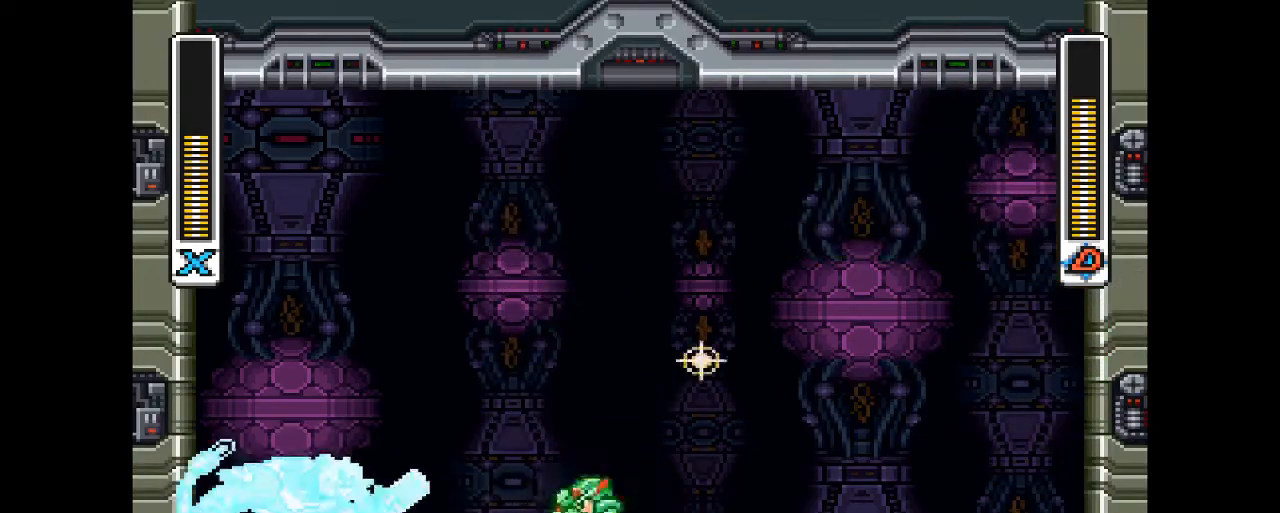
{"dt_ms": 500, "buttons": ["CIRCLE", "DPAD_RIGHT"], "events": [[100, "DPAD_LEFT", "down"], [267, "DPAD_LEFT", "up"], [333, "DPAD_RIGHT", "down"], [500, "CIRCLE", "down"]]}
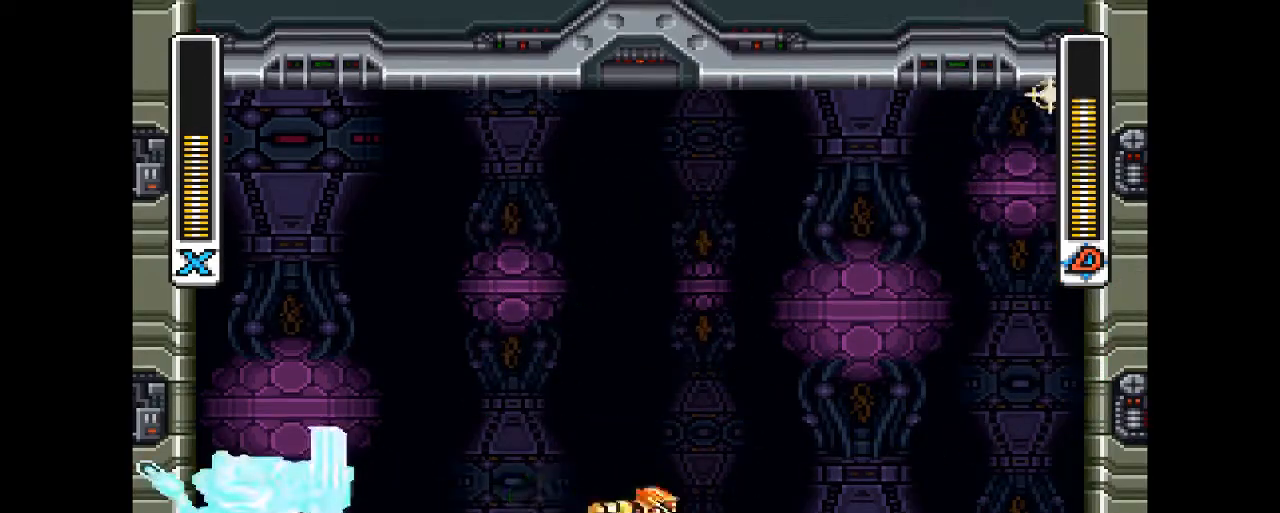
{"dt_ms": 500, "buttons": [], "events": [[33, "CIRCLE", "up"], [33, "DPAD_RIGHT", "up"]]}
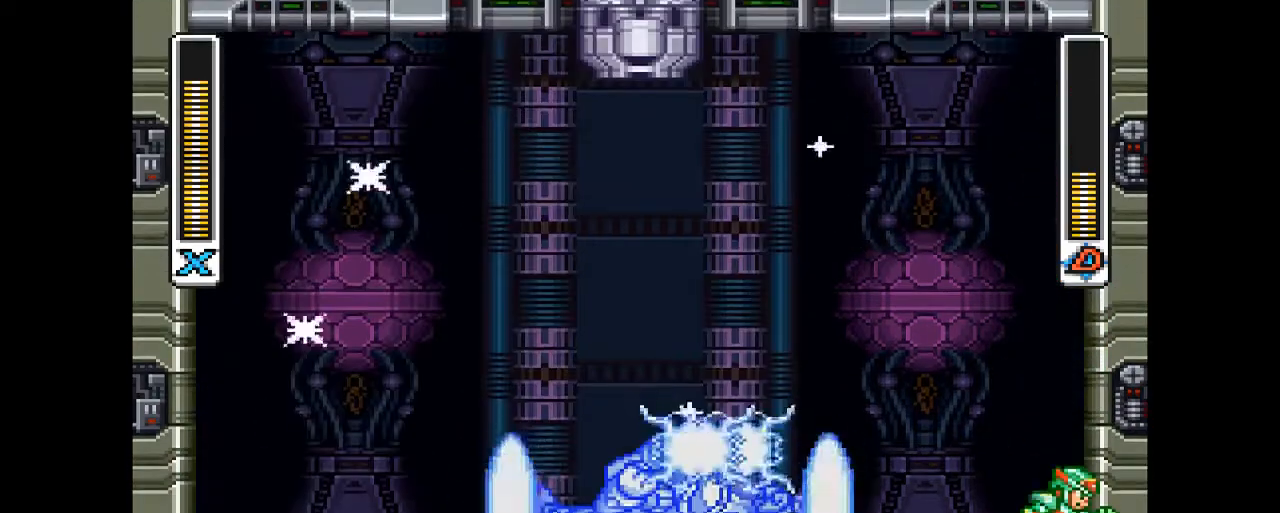
{"dt_ms": 500, "buttons": [], "events": []}
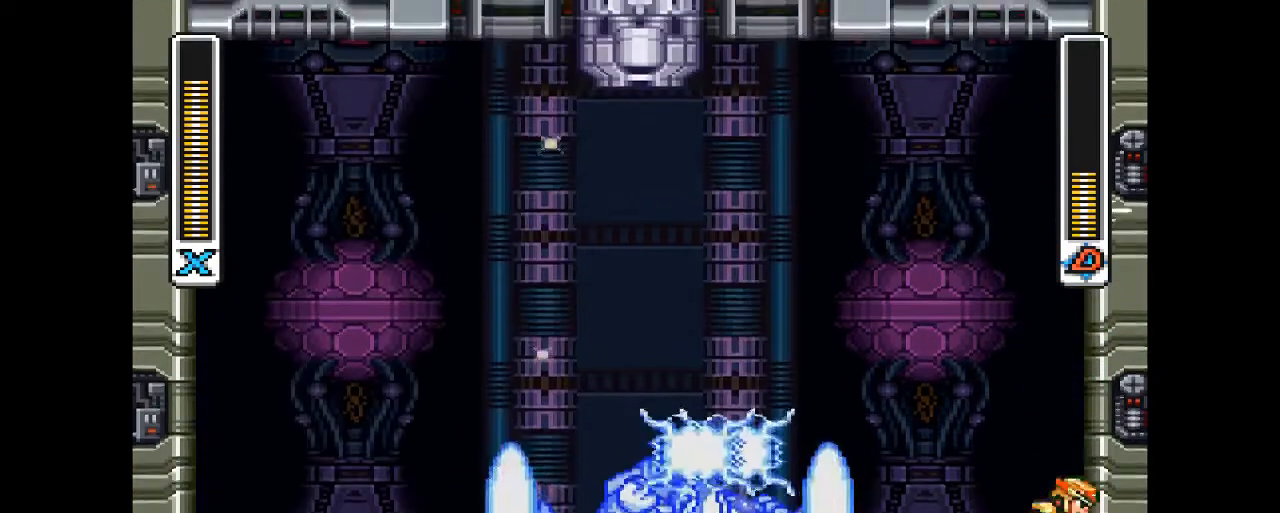
{"dt_ms": 500, "buttons": ["CROSS", "DPAD_RIGHT"], "events": [[433, "CROSS", "down"], [433, "DPAD_RIGHT", "down"]]}
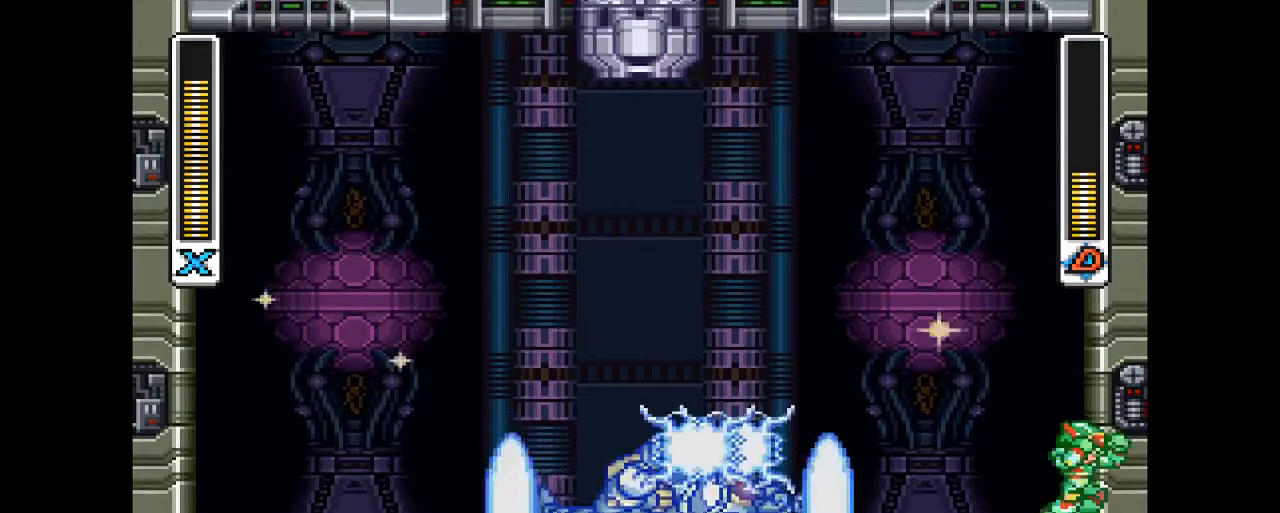
{"dt_ms": 500, "buttons": ["DPAD_RIGHT"], "events": [[167, "CROSS", "up"]]}
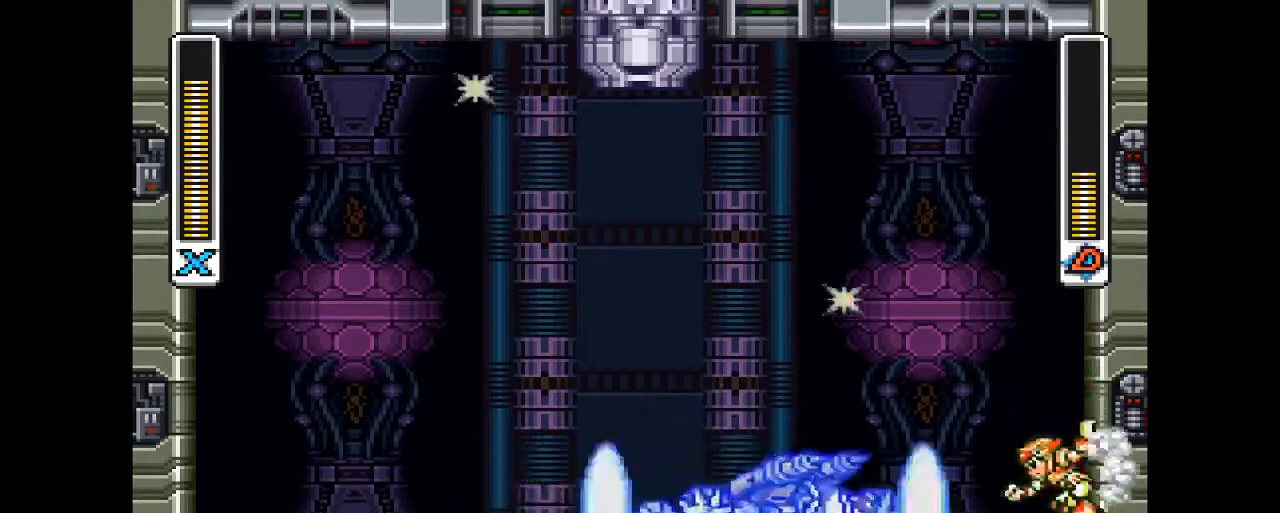
{"dt_ms": 500, "buttons": ["DPAD_RIGHT"], "events": [[67, "CROSS", "down"], [400, "CROSS", "up"]]}
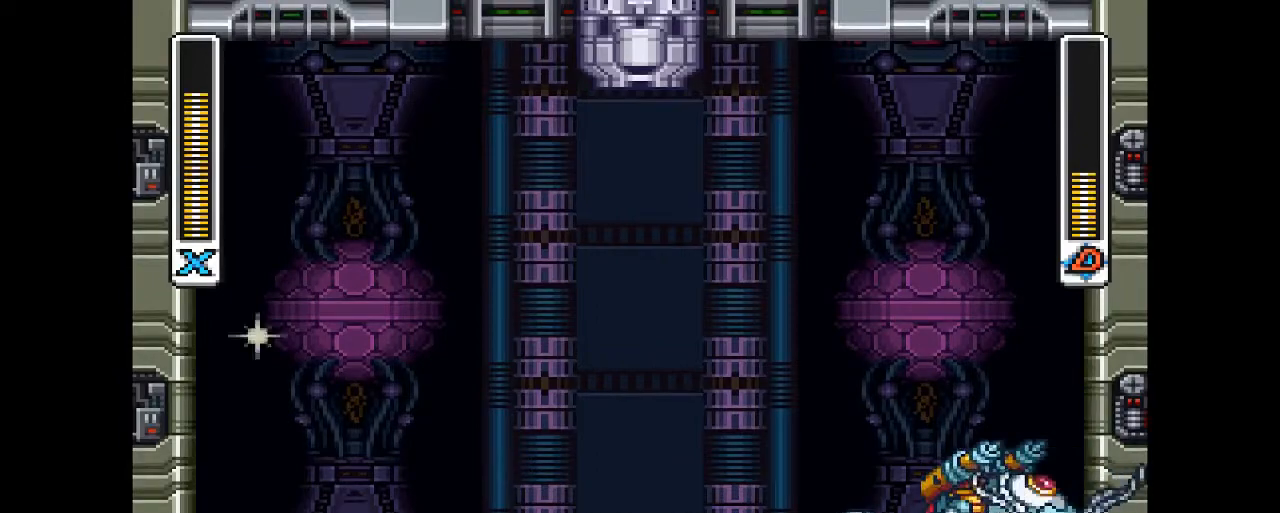
{"dt_ms": 500, "buttons": ["R1", "R2"], "events": [[33, "DPAD_RIGHT", "up"], [400, "DPAD_LEFT", "down"], [400, "R1", "down"], [400, "R2", "down"], [500, "DPAD_LEFT", "up"]]}
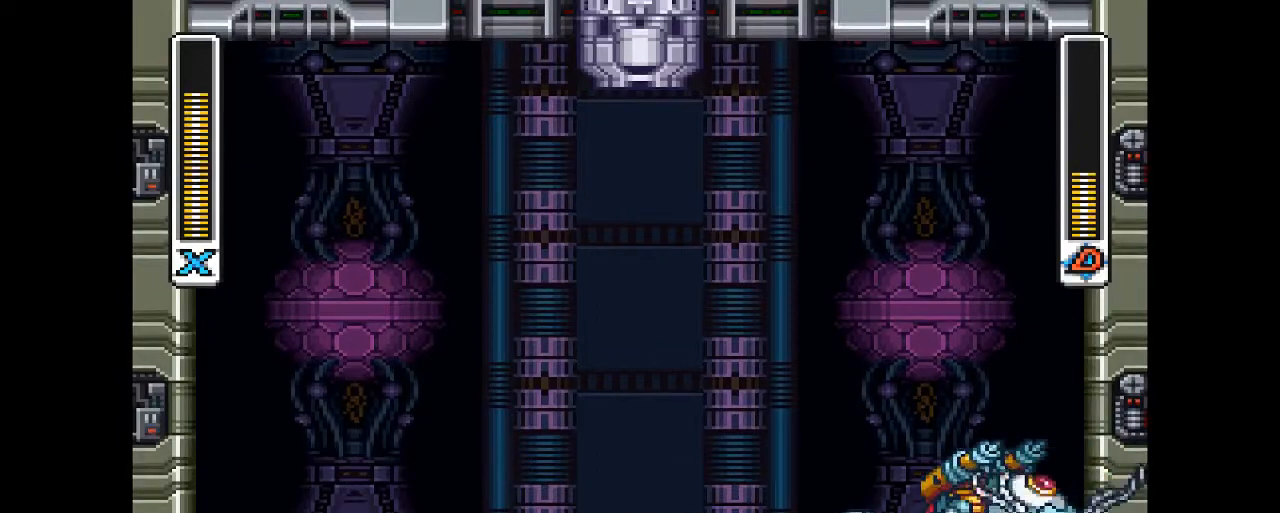
{"dt_ms": 500, "buttons": ["R1", "R2"], "events": []}
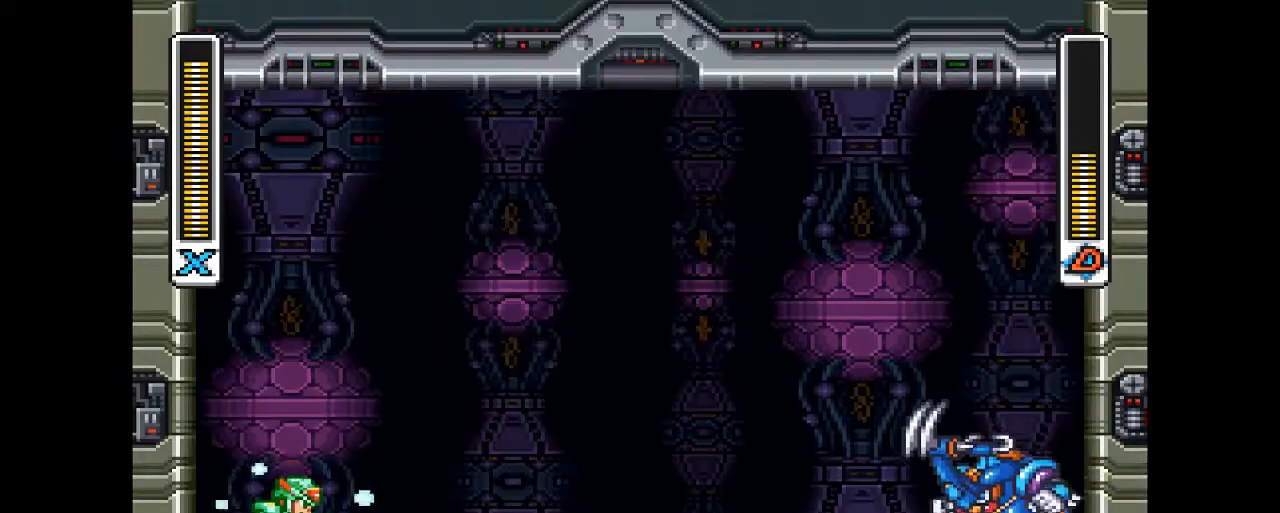
{"dt_ms": 500, "buttons": ["R1", "R2", "DPAD_LEFT"], "events": [[167, "CROSS", "down"], [167, "DPAD_LEFT", "down"], [467, "CROSS", "up"]]}
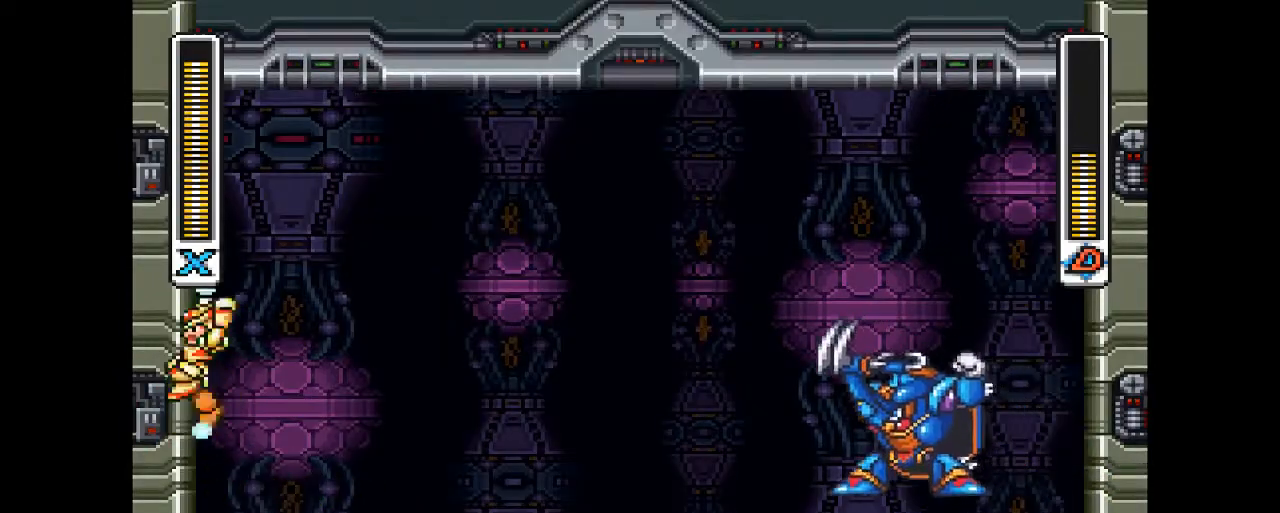
{"dt_ms": 1000, "buttons": ["R1", "R2", "DPAD_LEFT"]}
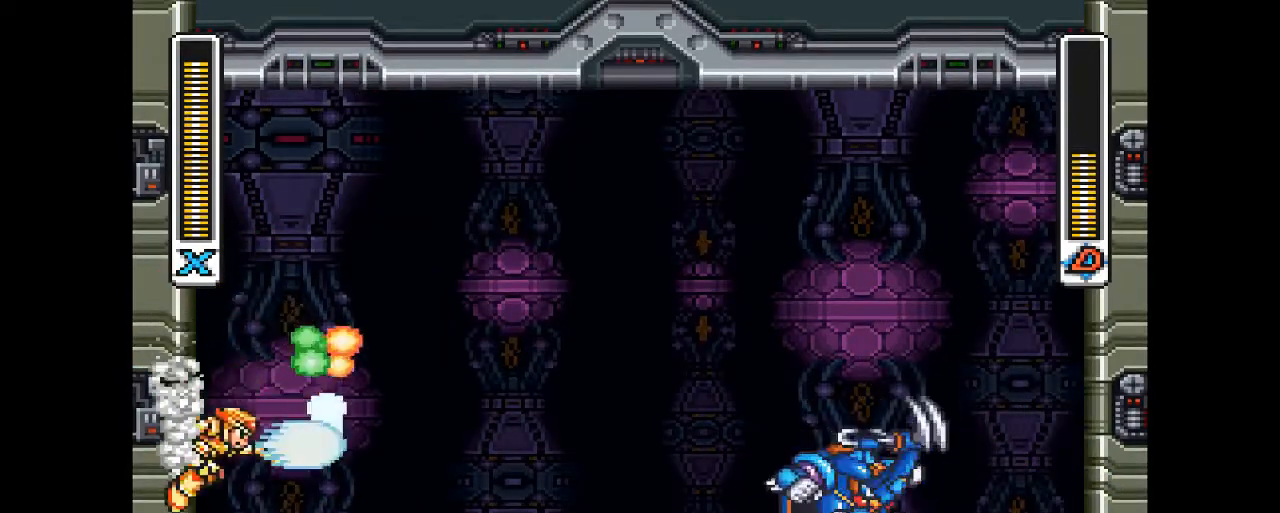
{"dt_ms": 500, "buttons": ["CROSS", "DPAD_LEFT"], "events": [[67, "R1", "up"], [67, "R2", "up"], [400, "CROSS", "down"]]}
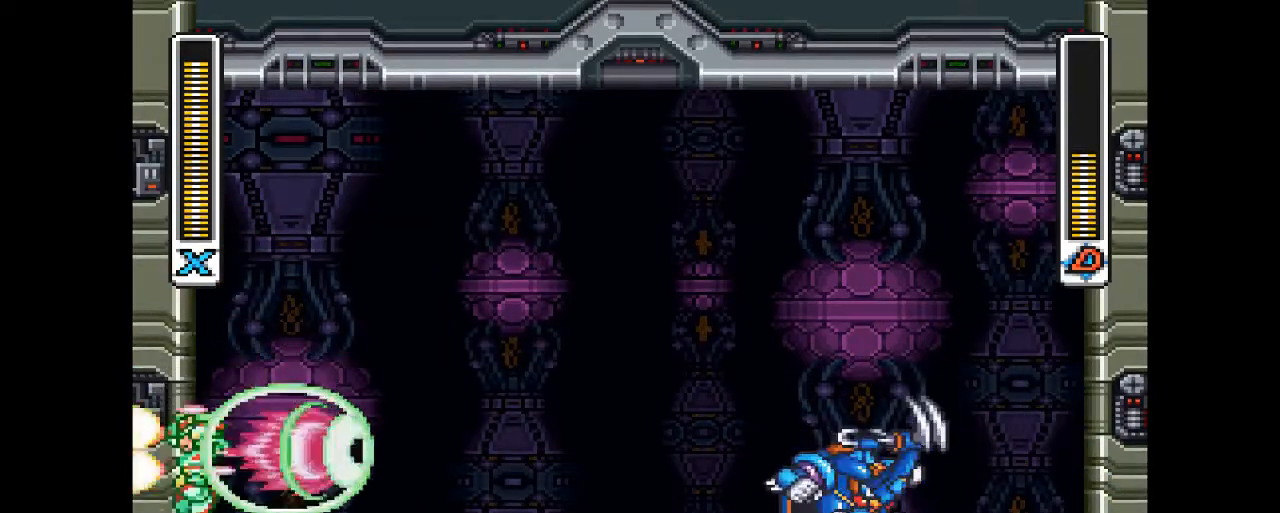
{"dt_ms": 500, "buttons": ["CROSS", "DPAD_LEFT"], "events": [[233, "CROSS", "up"], [367, "CROSS", "down"]]}
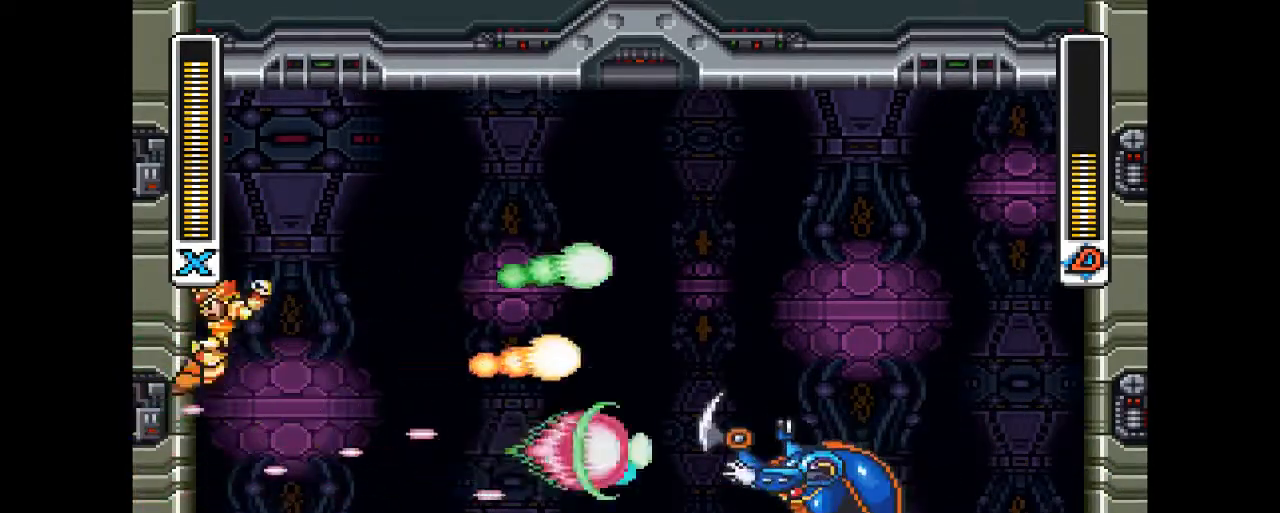
{"dt_ms": 500, "buttons": ["DPAD_RIGHT"], "events": [[33, "CROSS", "up"], [33, "DPAD_LEFT", "up"], [67, "DPAD_LEFT", "down"], [233, "DPAD_LEFT", "up"], [400, "DPAD_RIGHT", "down"]]}
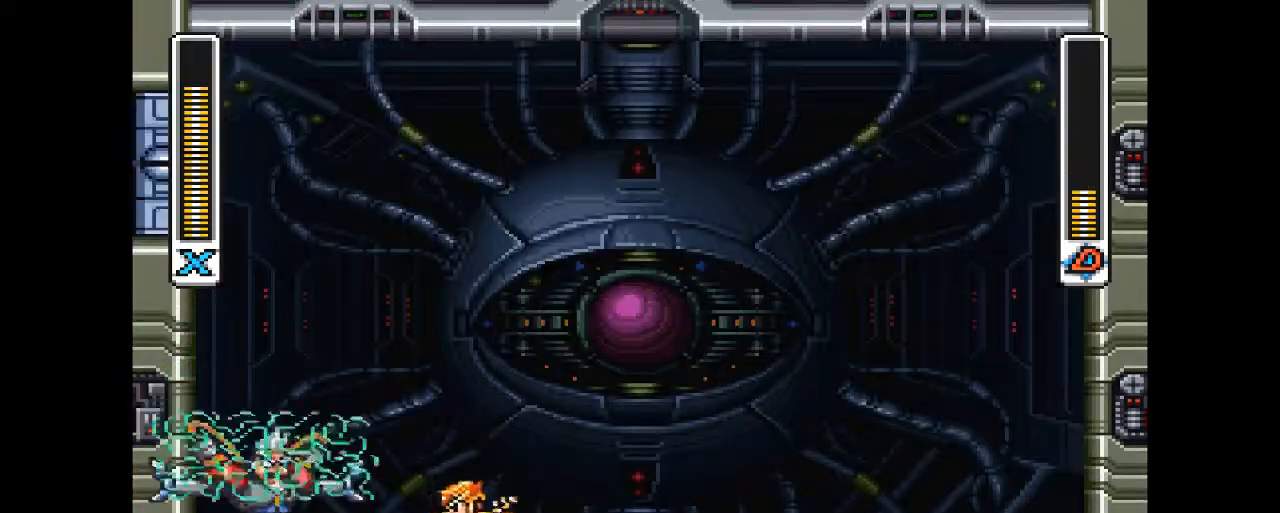
{"dt_ms": 500, "buttons": ["CIRCLE", "DPAD_RIGHT"], "events": [[200, "CIRCLE", "down"]]}
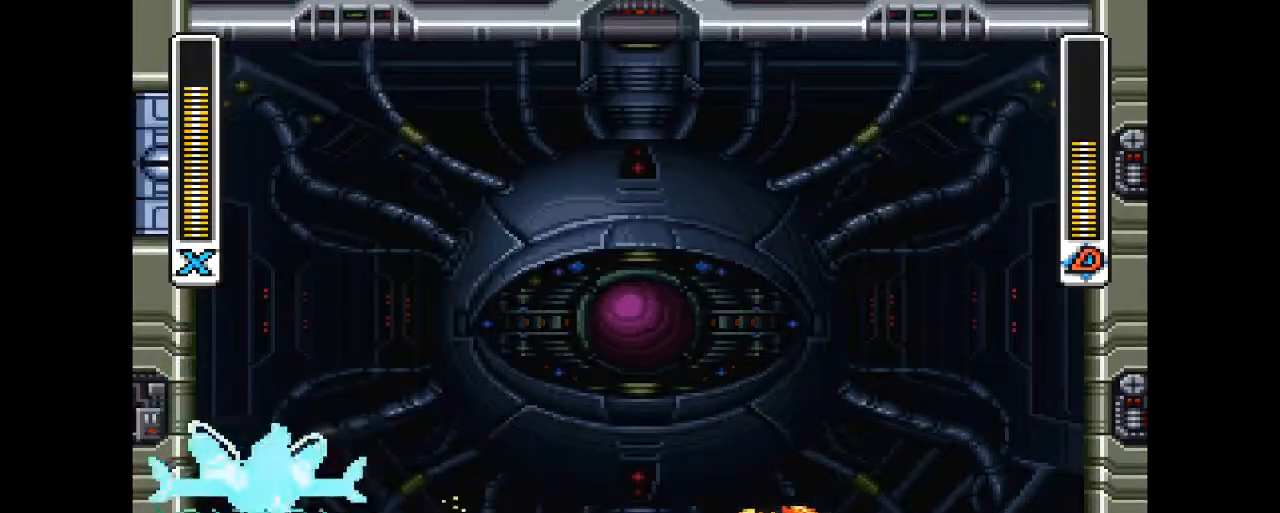
{"dt_ms": 500, "buttons": ["DPAD_RIGHT"], "events": [[33, "CIRCLE", "up"], [133, "CIRCLE", "down"], [300, "CIRCLE", "up"]]}
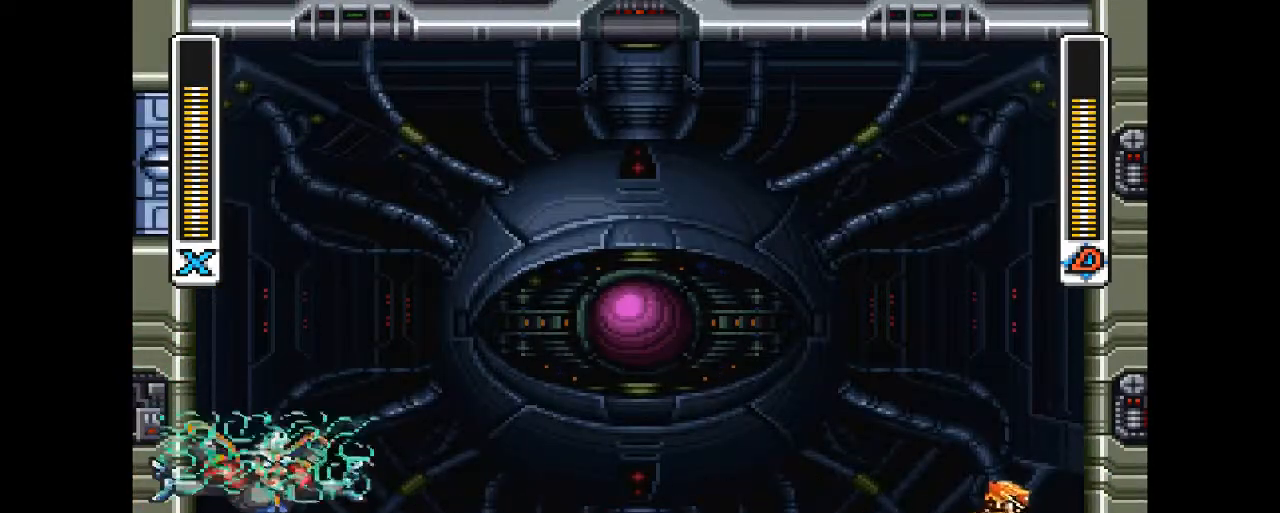
{"dt_ms": 500, "buttons": ["R1"], "events": [[33, "DPAD_RIGHT", "up"], [33, "R1", "down"], [33, "R2", "down"], [167, "DPAD_LEFT", "down"], [300, "DPAD_LEFT", "up"], [500, "R2", "up"]]}
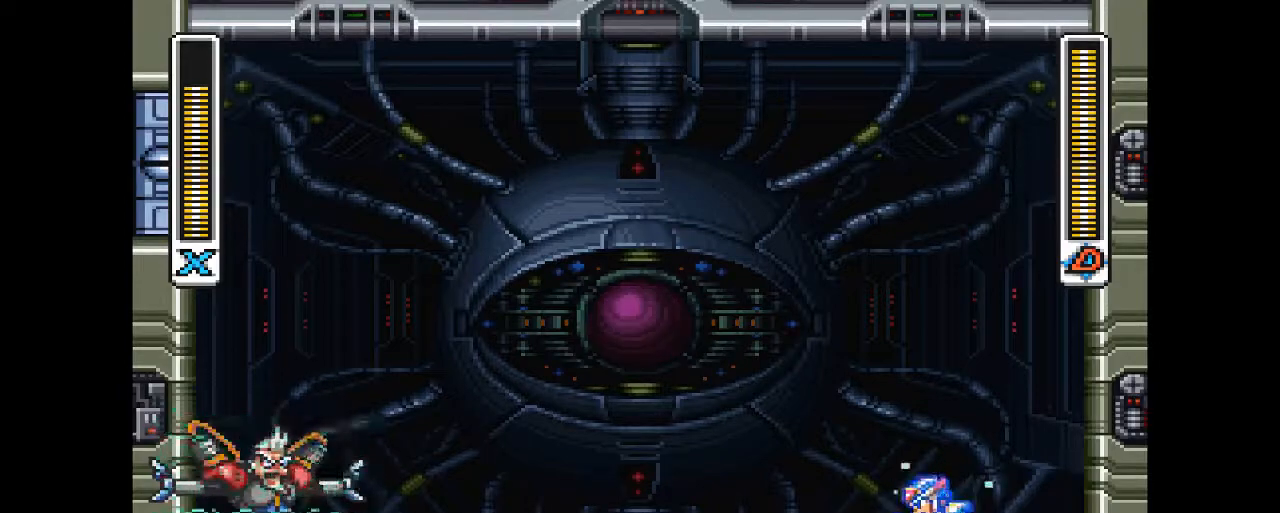
{"dt_ms": 1000, "buttons": ["CROSS", "R1", "R2", "DPAD_RIGHT"]}
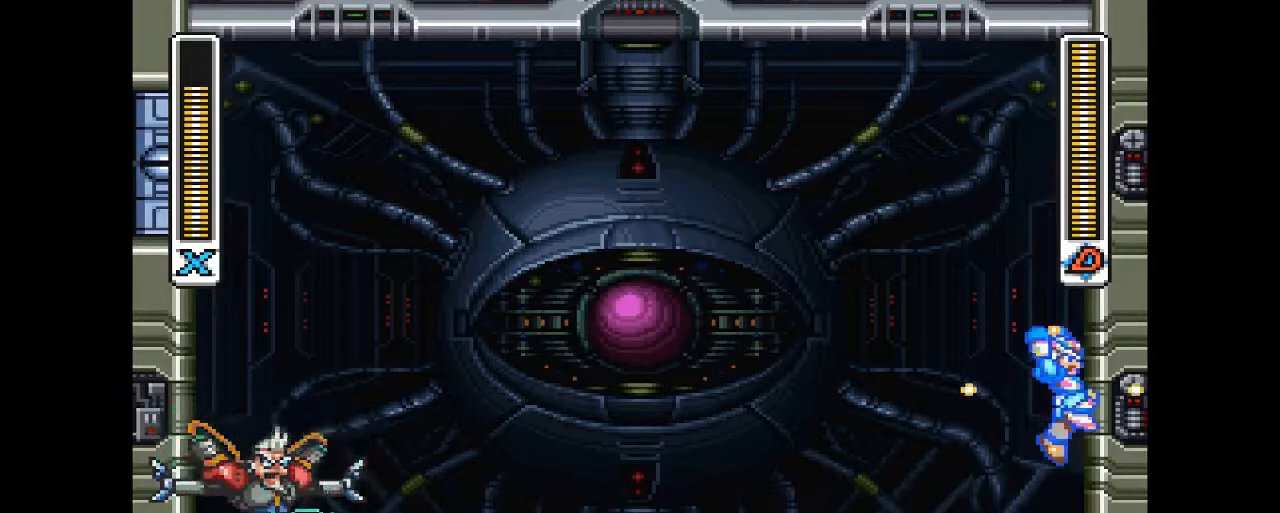
{"dt_ms": 500, "buttons": ["R1", "R2", "DPAD_RIGHT"], "events": [[100, "CROSS", "up"], [167, "CROSS", "down"], [500, "CROSS", "up"]]}
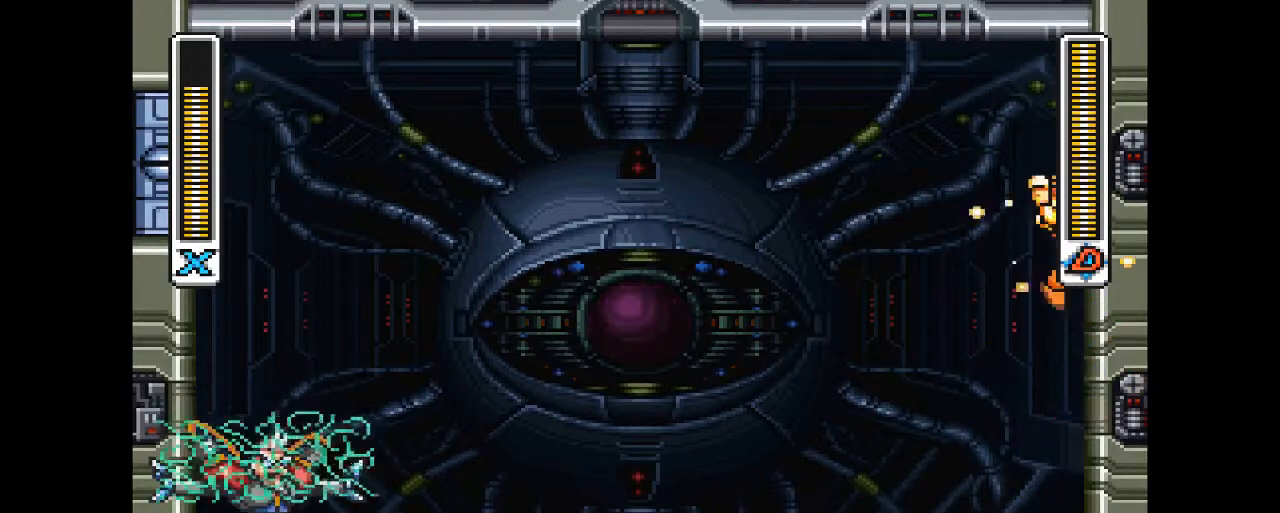
{"dt_ms": 500, "buttons": ["CROSS", "R1", "R2", "DPAD_RIGHT"], "events": [[400, "CROSS", "down"]]}
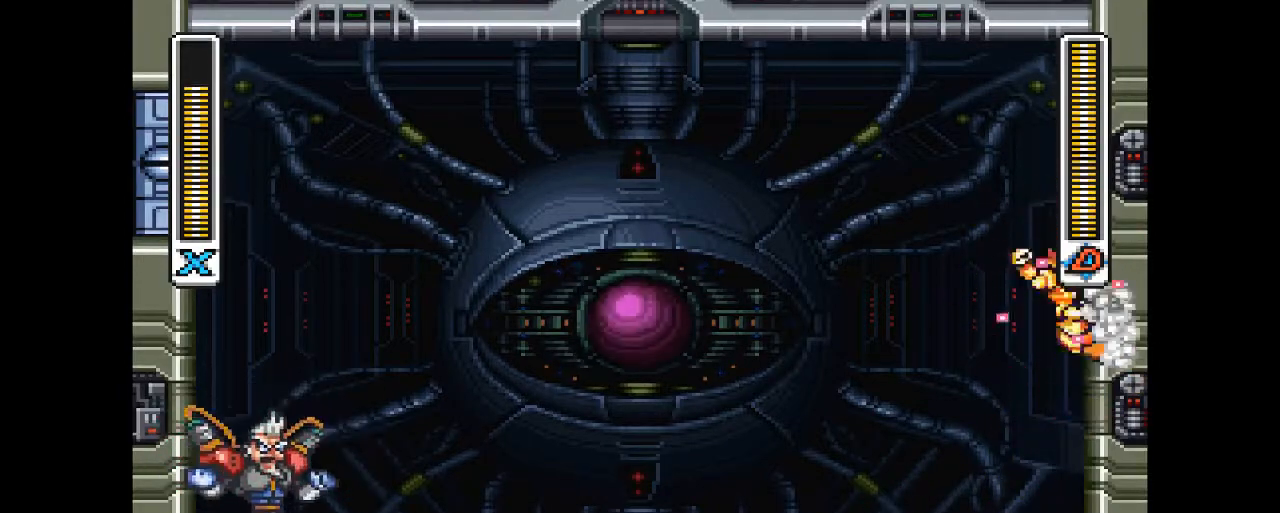
{"dt_ms": 500, "buttons": ["R1", "R2", "DPAD_RIGHT"], "events": [[167, "CROSS", "up"]]}
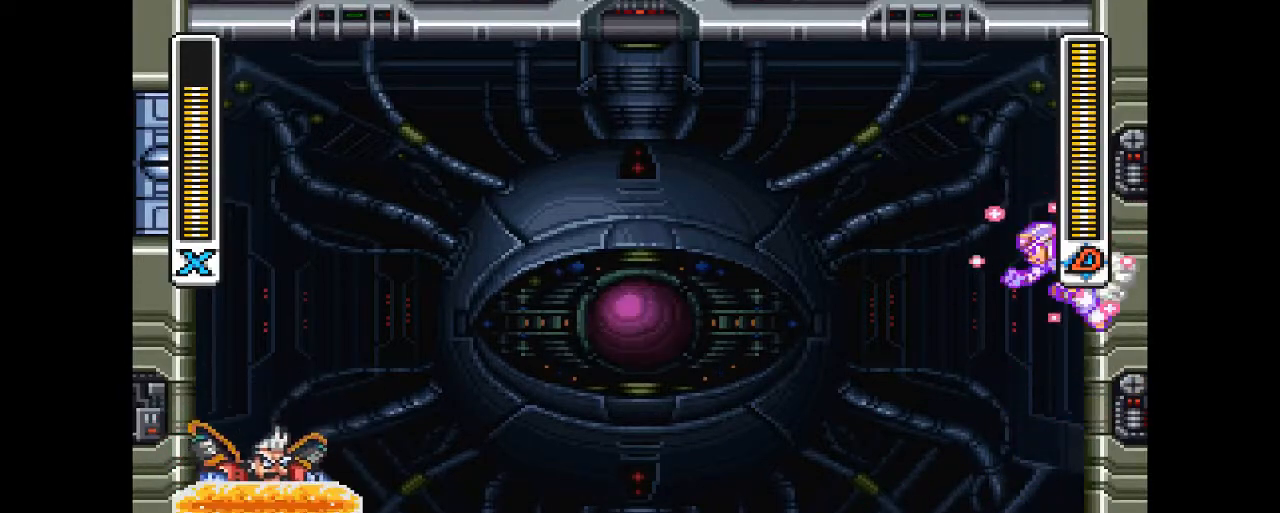
{"dt_ms": 500, "buttons": ["R1", "R2"], "events": [[233, "CROSS", "down"], [433, "DPAD_RIGHT", "up"], [467, "CROSS", "up"]]}
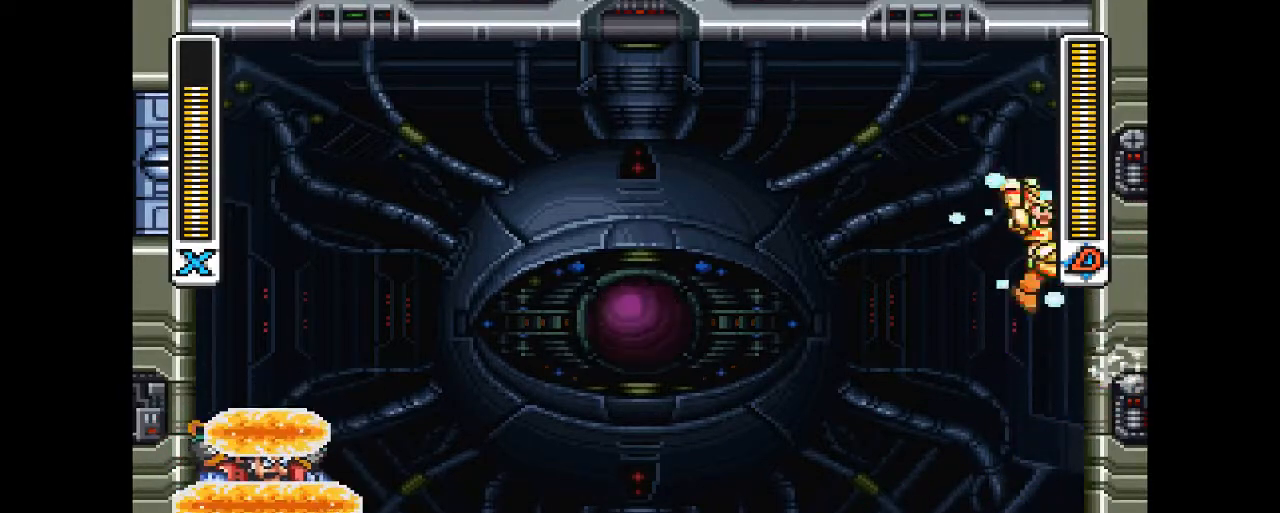
{"dt_ms": 500, "buttons": ["CROSS", "R1", "R2", "DPAD_RIGHT"], "events": [[67, "DPAD_LEFT", "down"], [133, "DPAD_LEFT", "up"], [200, "DPAD_RIGHT", "down"], [500, "CROSS", "down"]]}
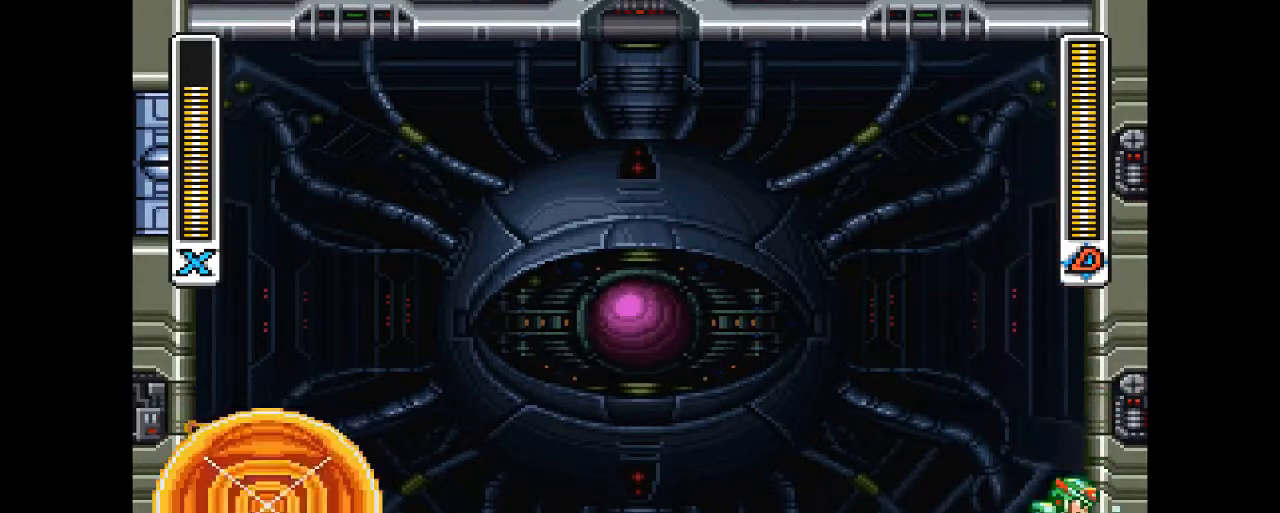
{"dt_ms": 500, "buttons": ["CROSS", "R1", "R2", "DPAD_RIGHT"], "events": [[333, "CROSS", "up"], [400, "CROSS", "down"]]}
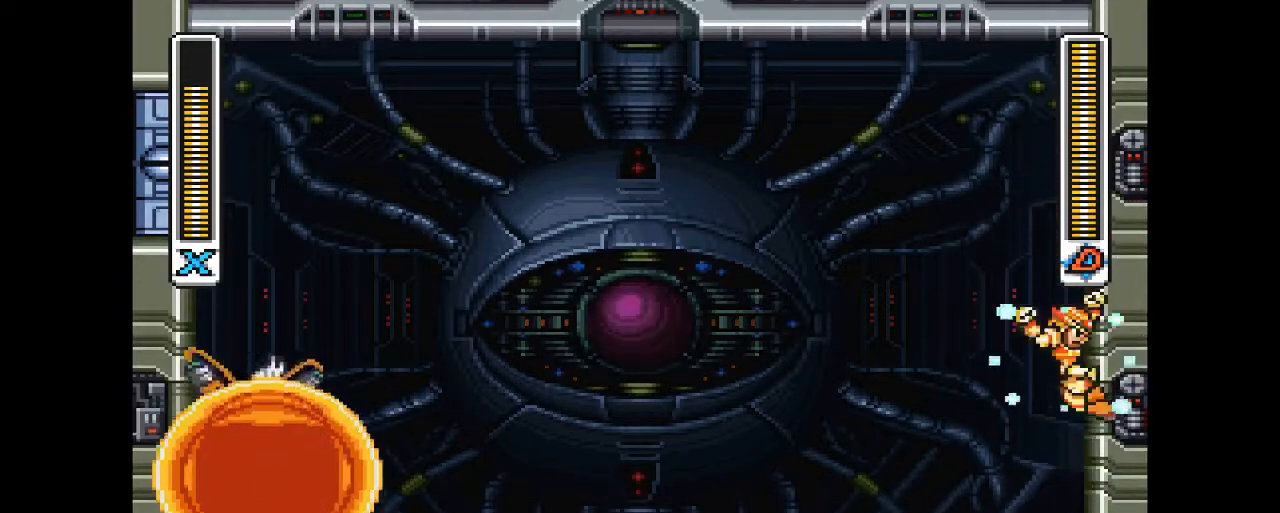
{"dt_ms": 500, "buttons": ["R1", "R2", "DPAD_RIGHT"], "events": [[333, "CROSS", "up"]]}